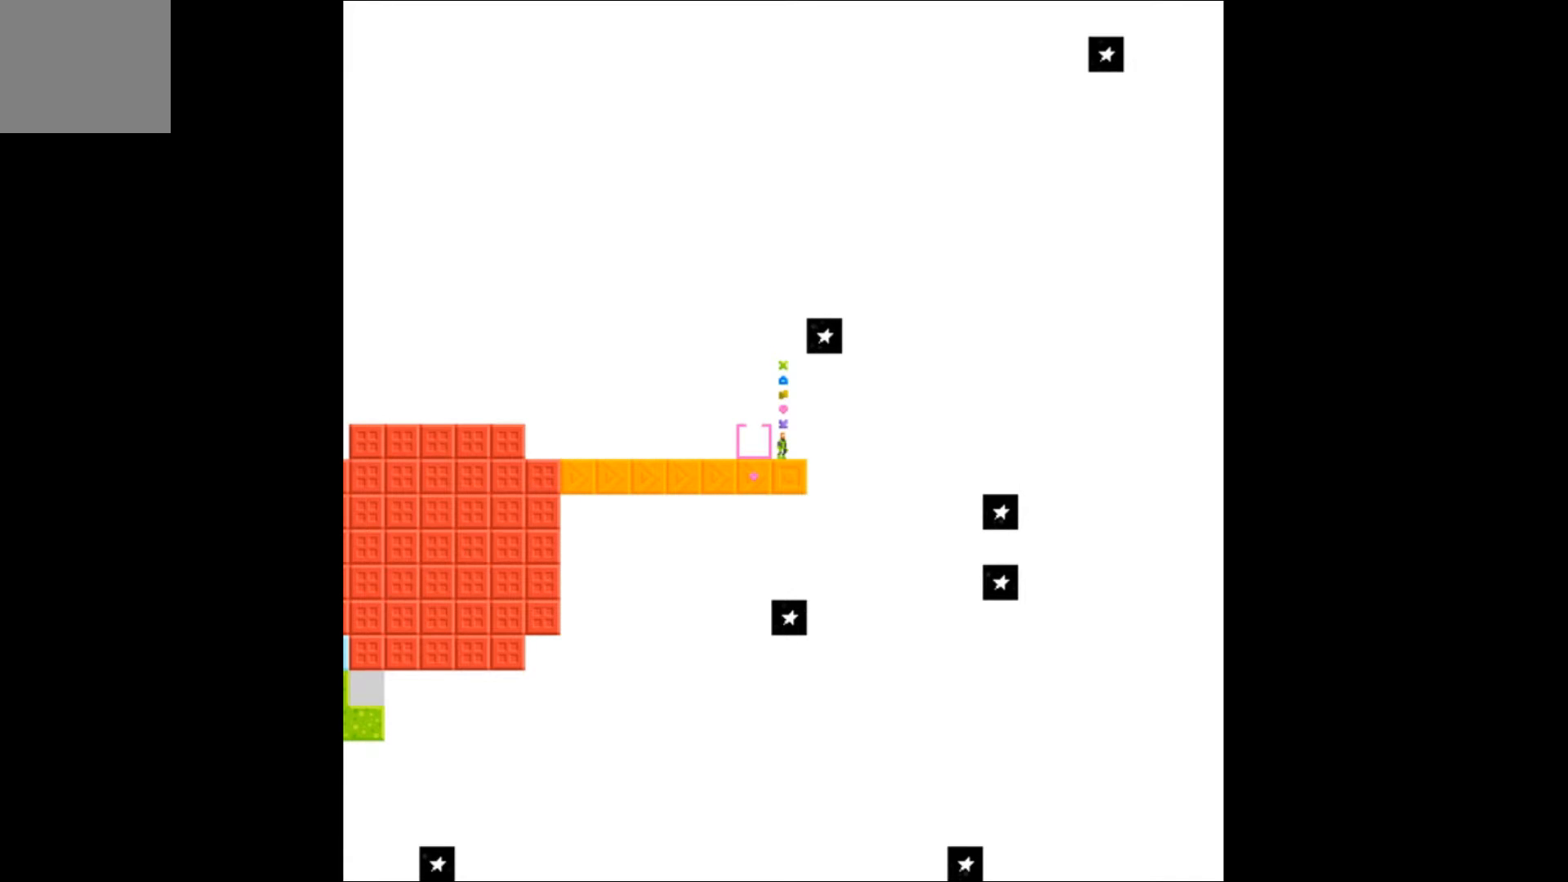
Gameplay with a controller (Xbox layout); each line is a JSON object with the inputs held at the frame after it. "events" lists button and stick changes between this image and that frame as [ms after this image, input, new state], when the widget could be followed in between. Not read: left_stick right_stick.
{"buttons": [], "events": [[367, "B", "down"], [433, "B", "up"]]}
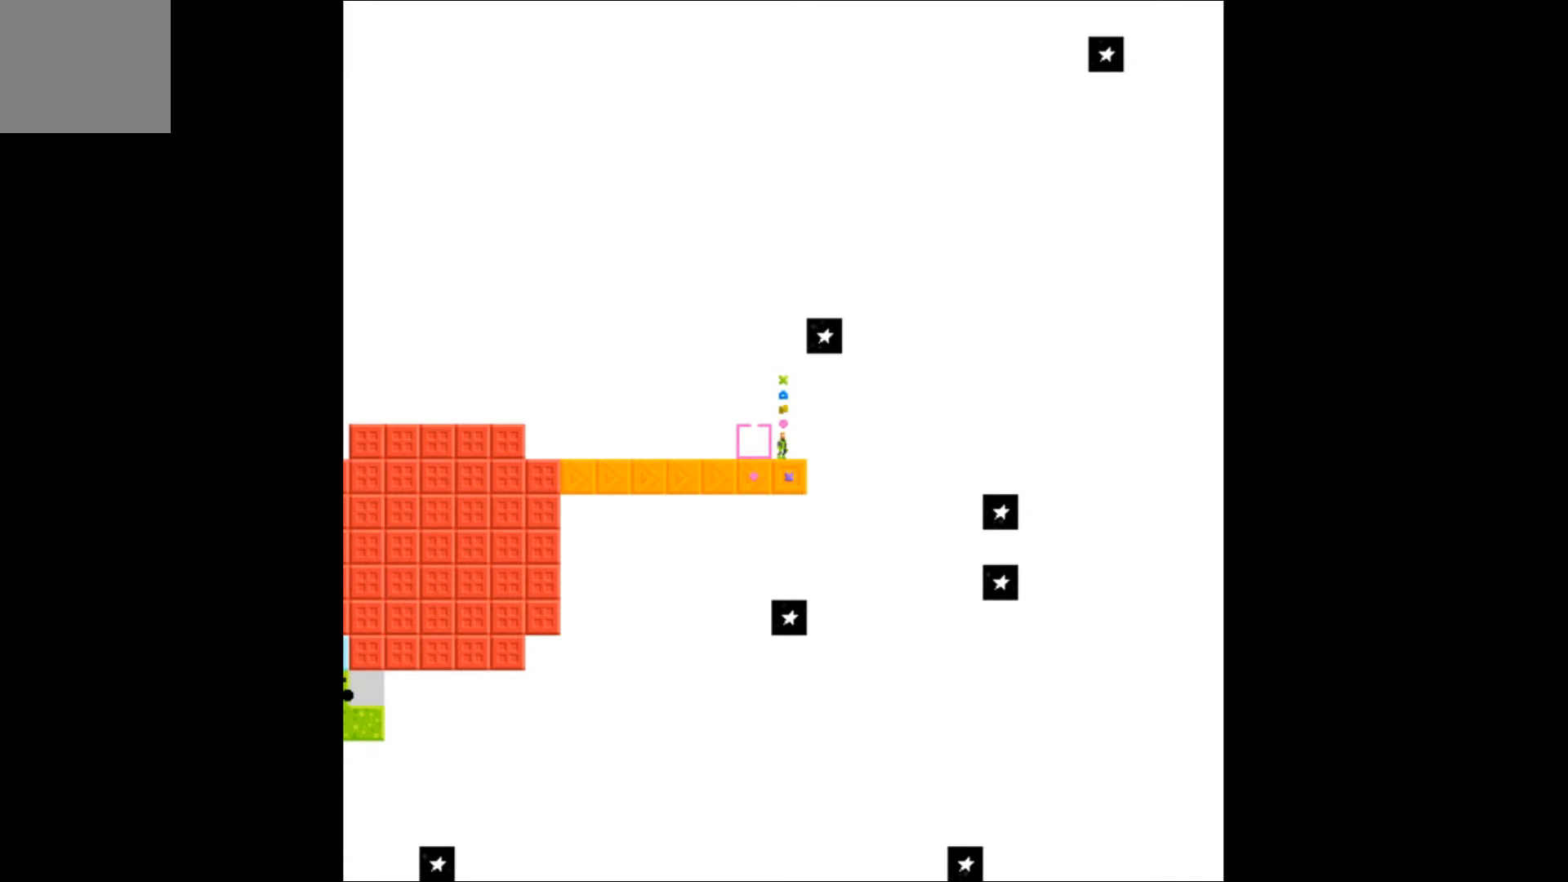
{"buttons": ["A", "DPAD_LEFT"], "events": [[200, "A", "down"], [433, "DPAD_LEFT", "down"]]}
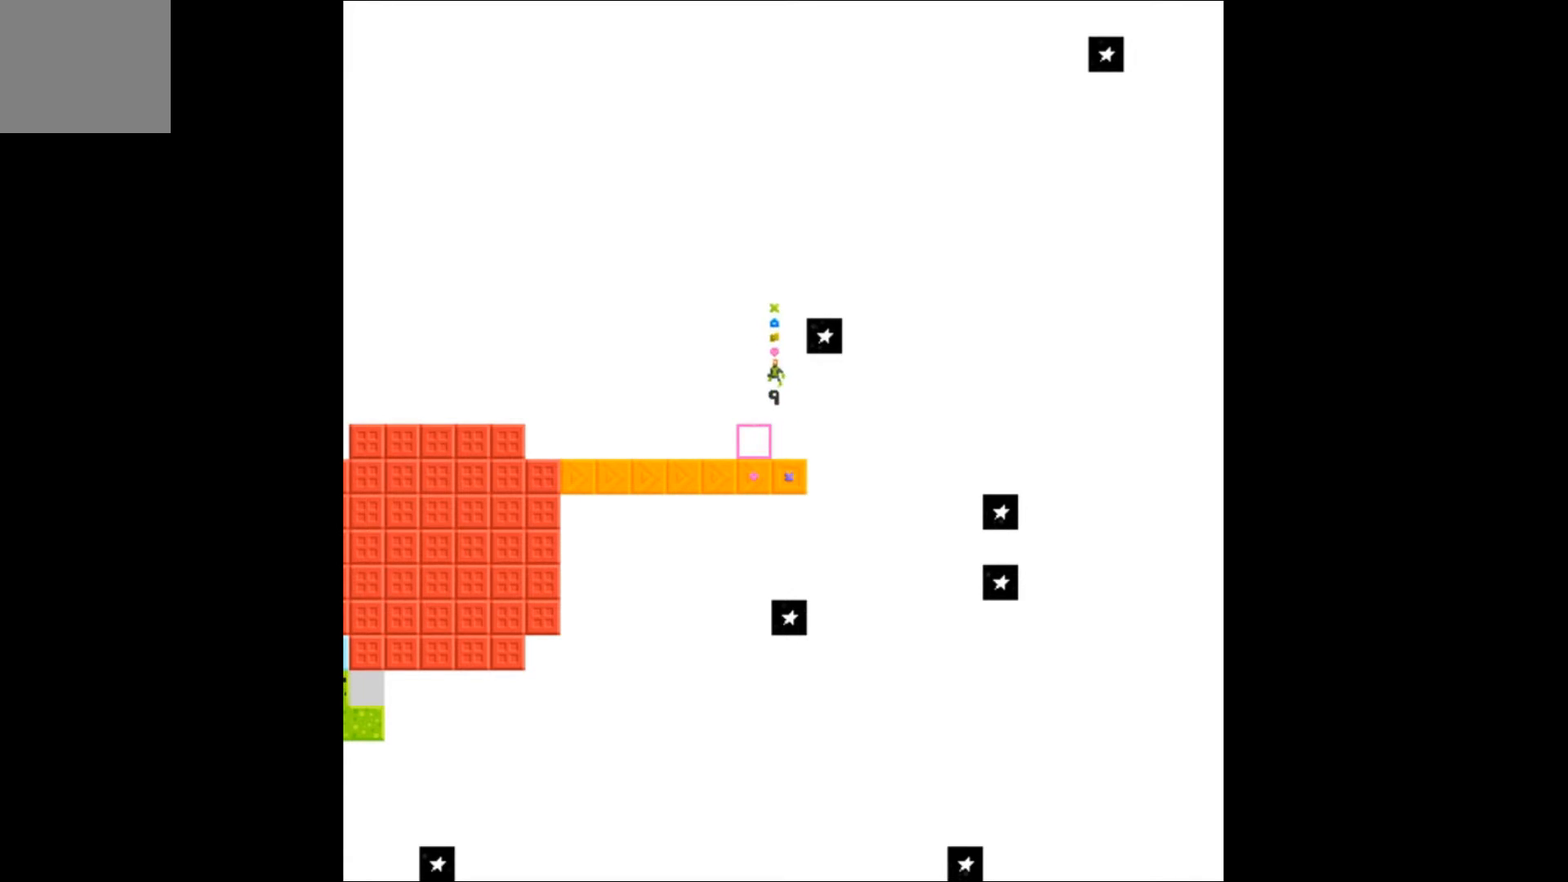
{"buttons": [], "events": [[67, "A", "up"], [500, "DPAD_LEFT", "up"]]}
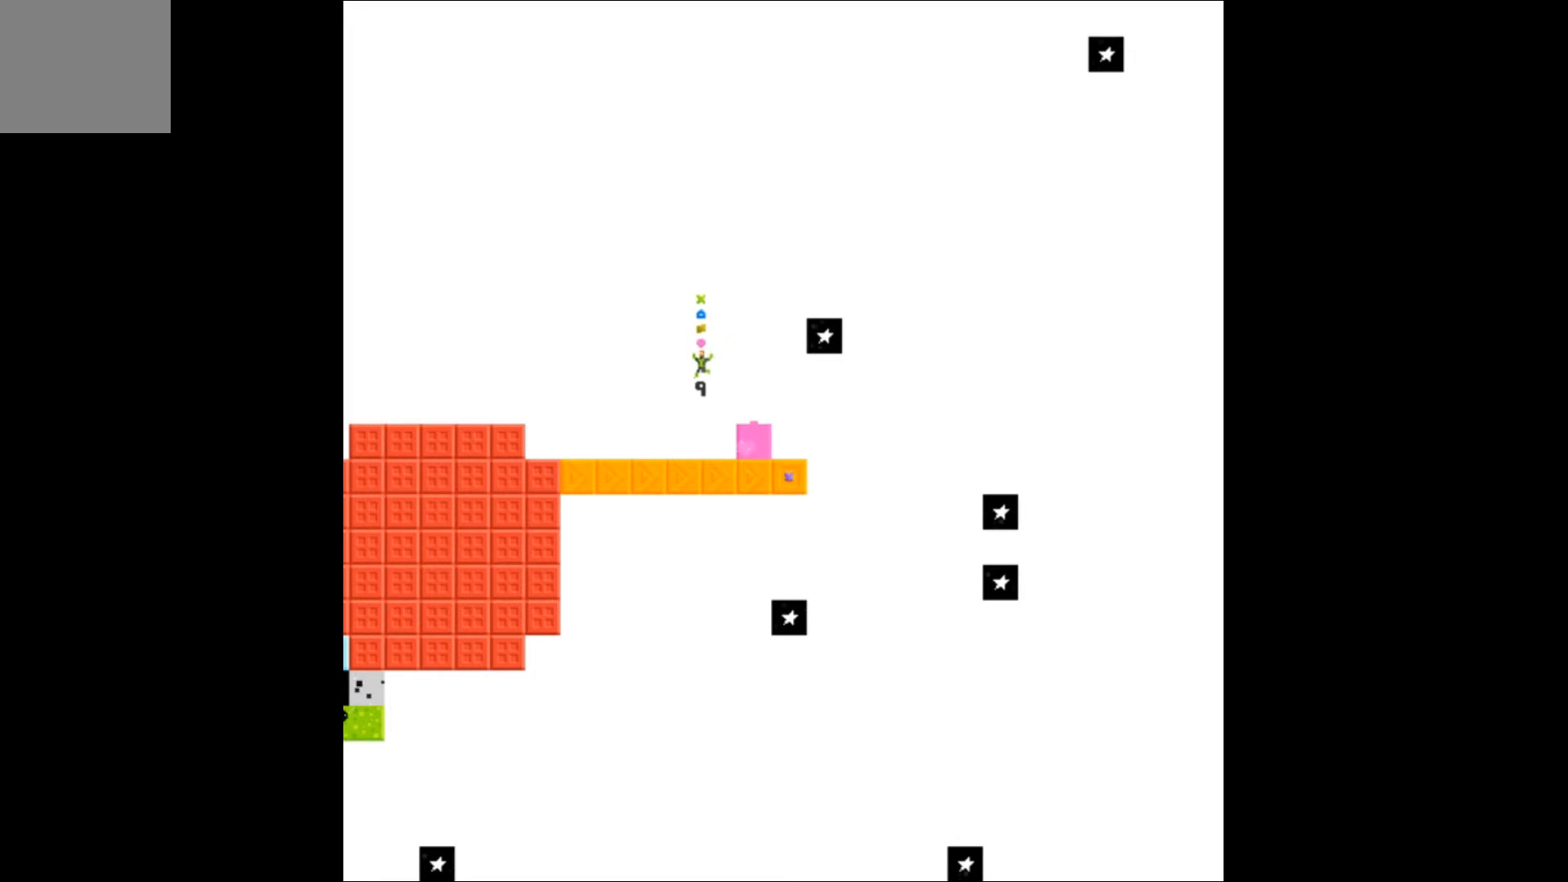
{"buttons": [], "events": []}
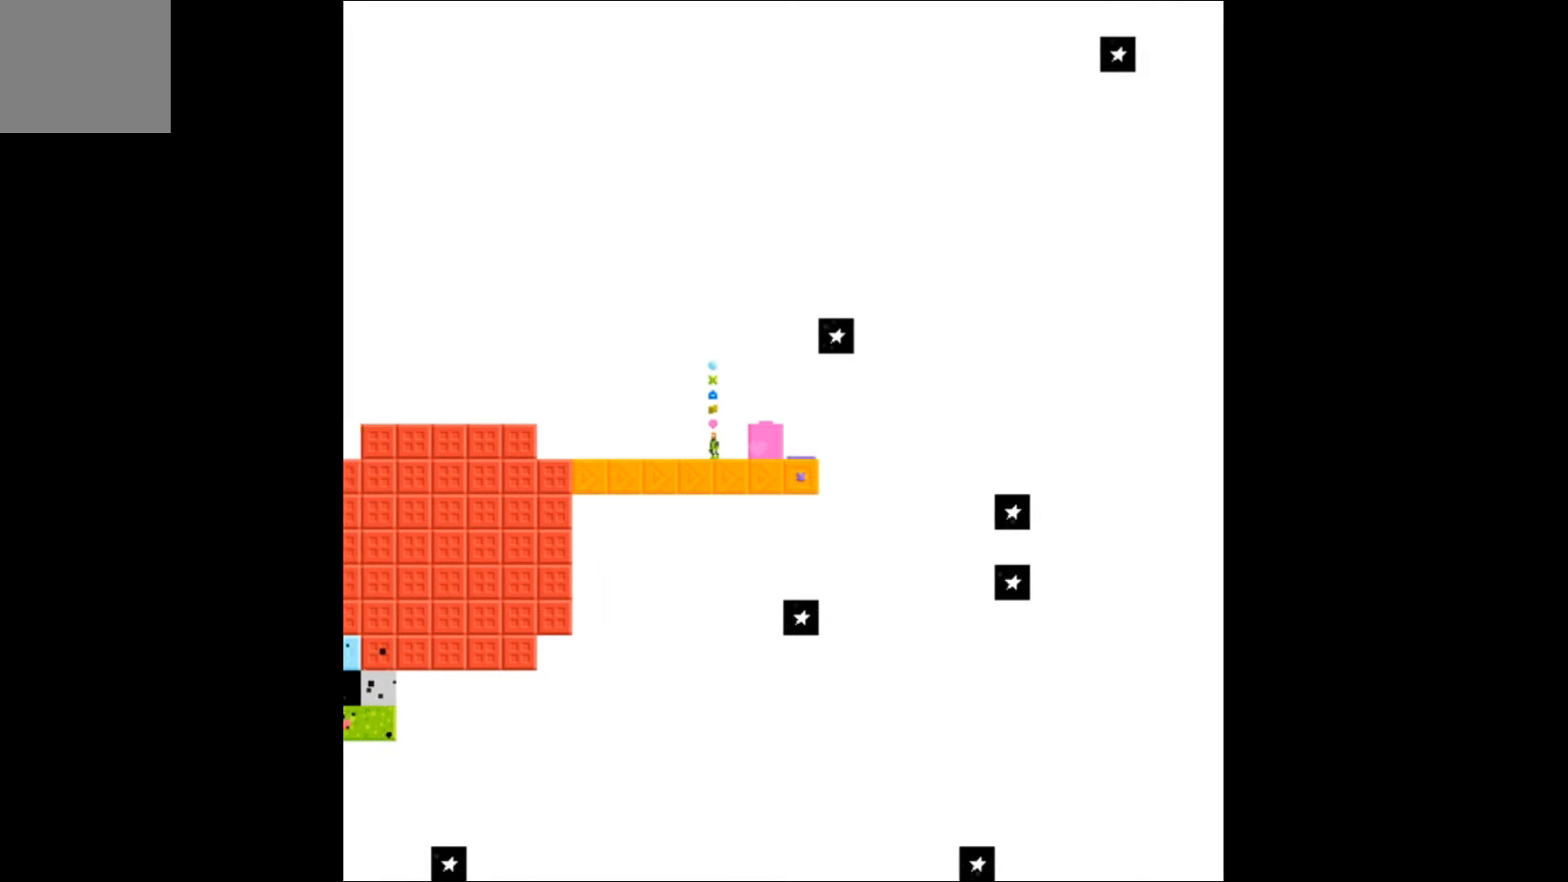
{"buttons": [], "events": []}
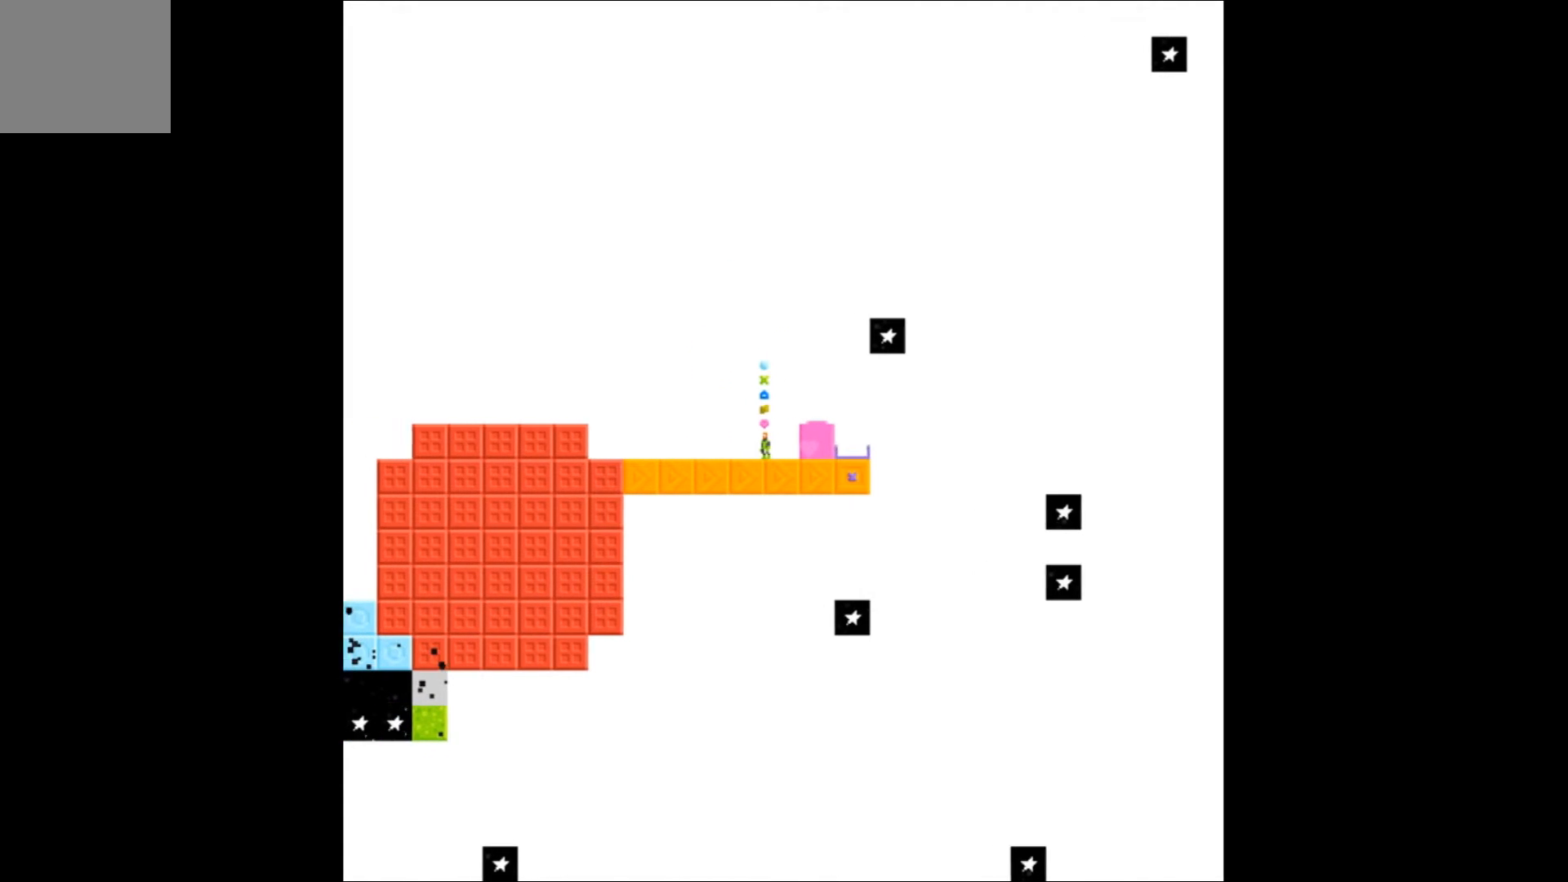
{"buttons": [], "events": []}
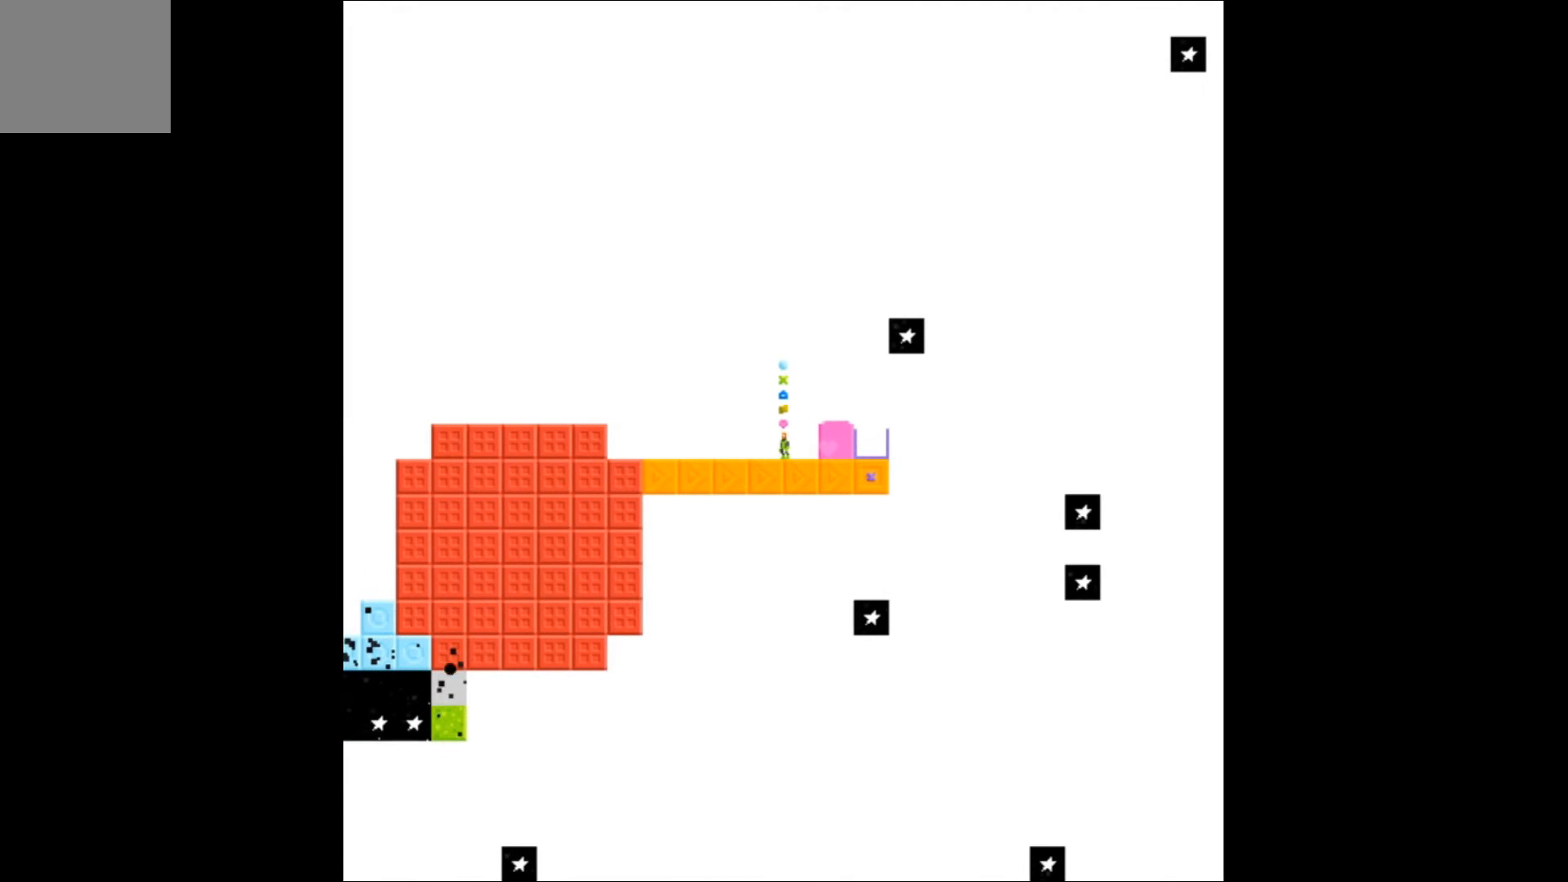
{"buttons": [], "events": [[200, "DPAD_RIGHT", "down"], [300, "DPAD_RIGHT", "up"]]}
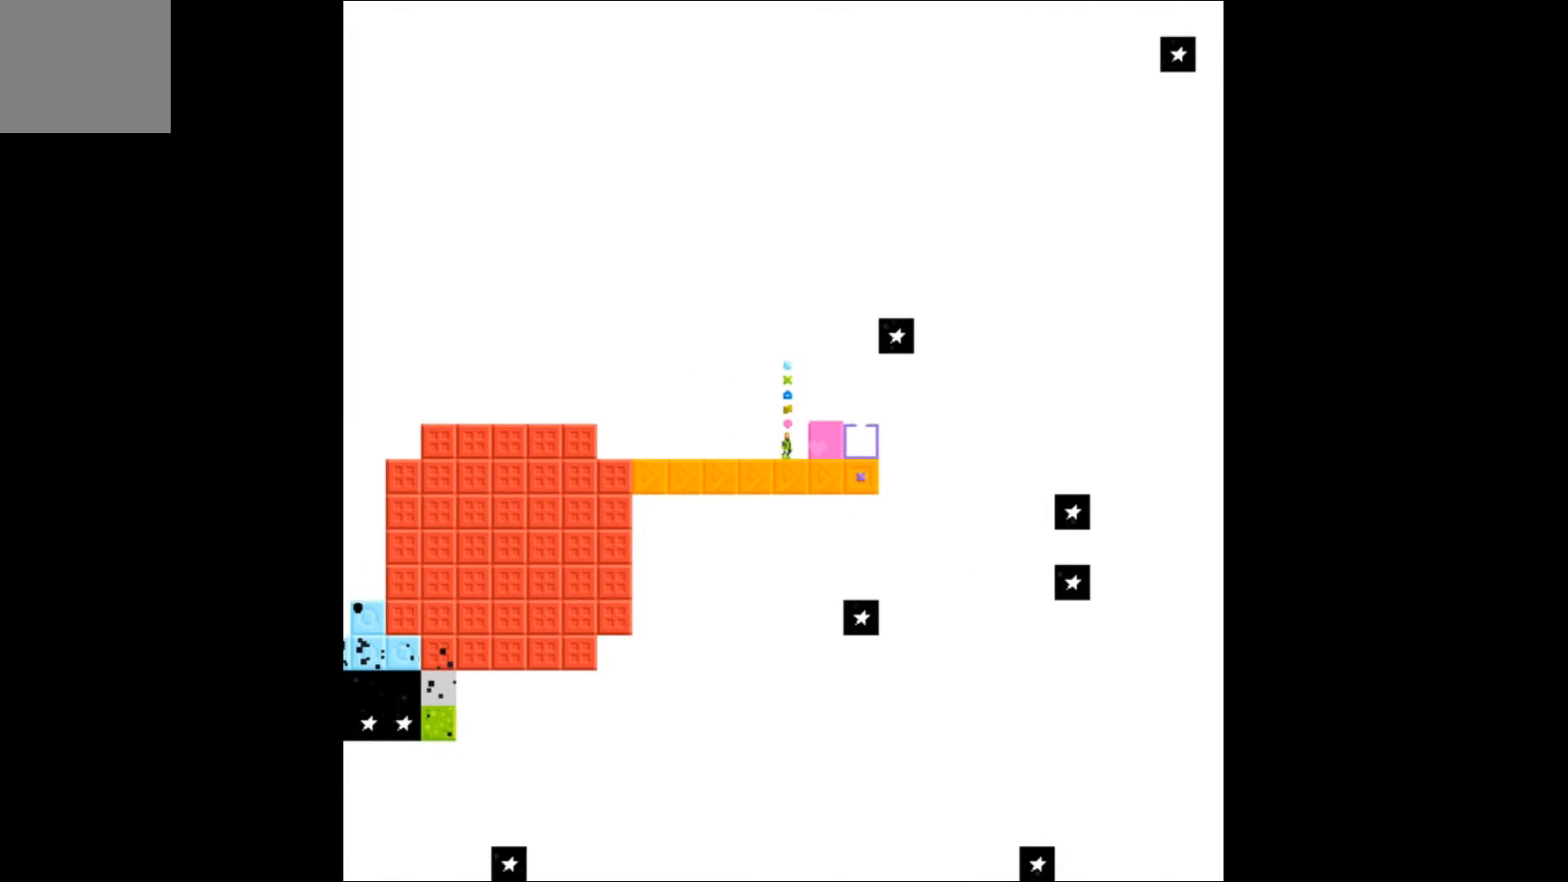
{"buttons": [], "events": [[433, "B", "down"], [467, "B", "up"]]}
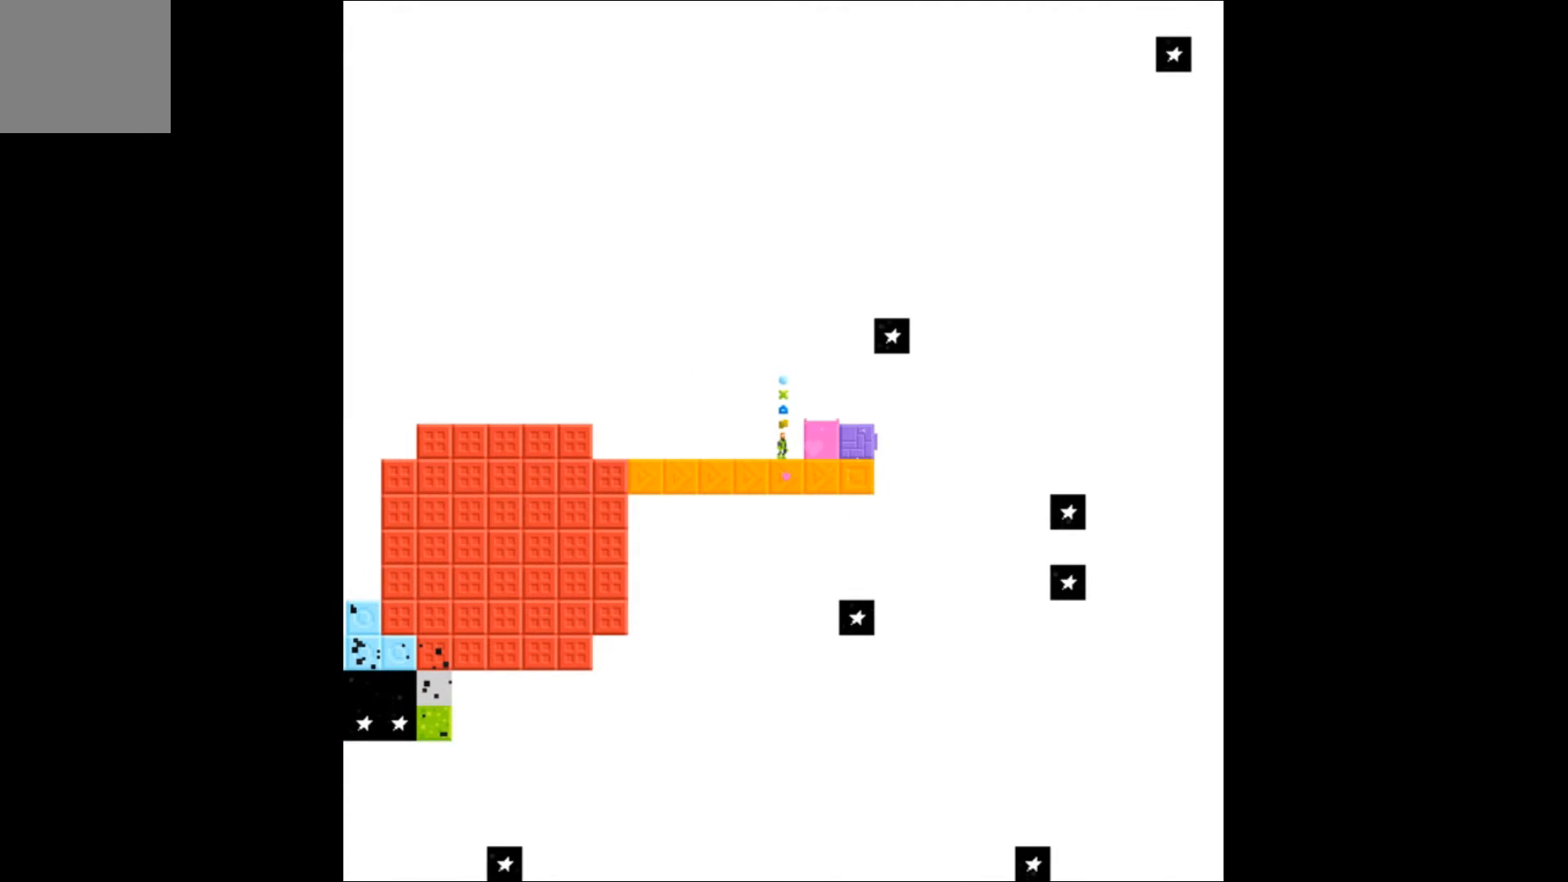
{"buttons": [], "events": []}
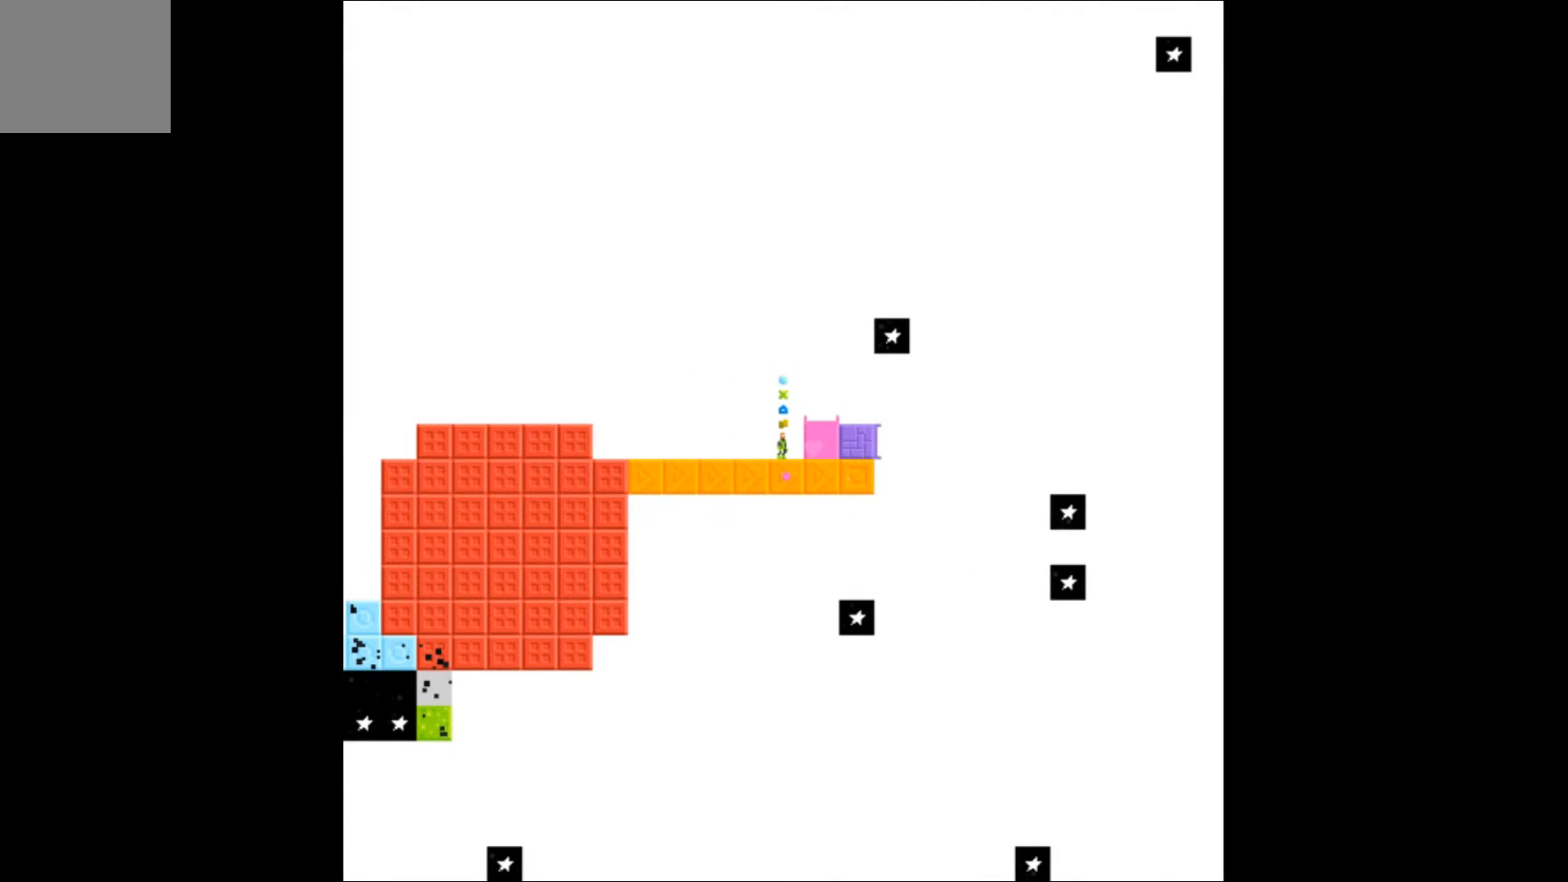
{"buttons": [], "events": []}
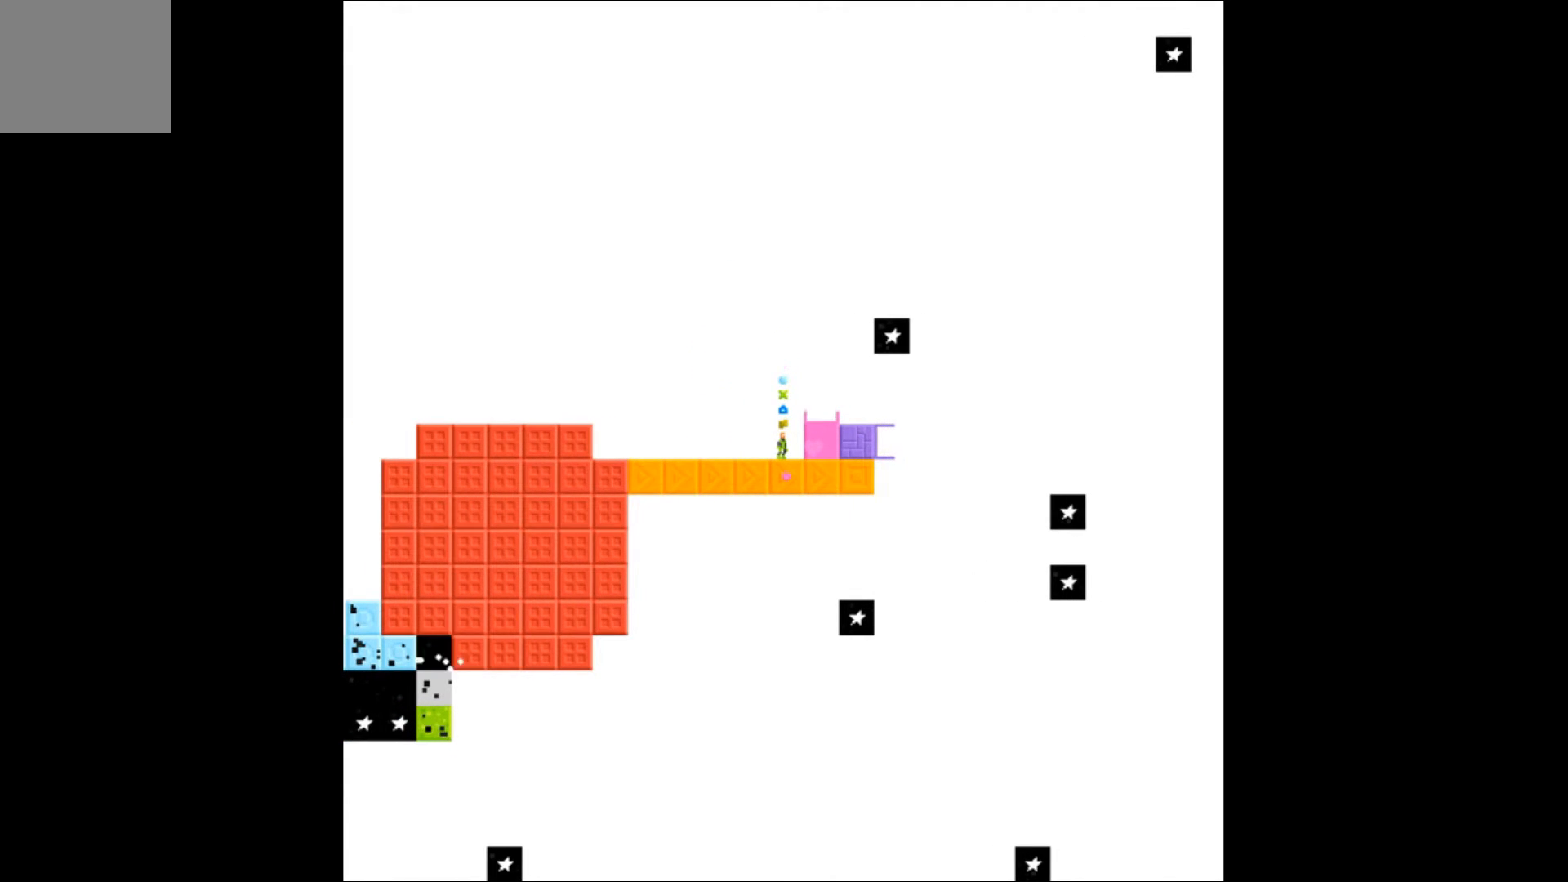
{"buttons": [], "events": []}
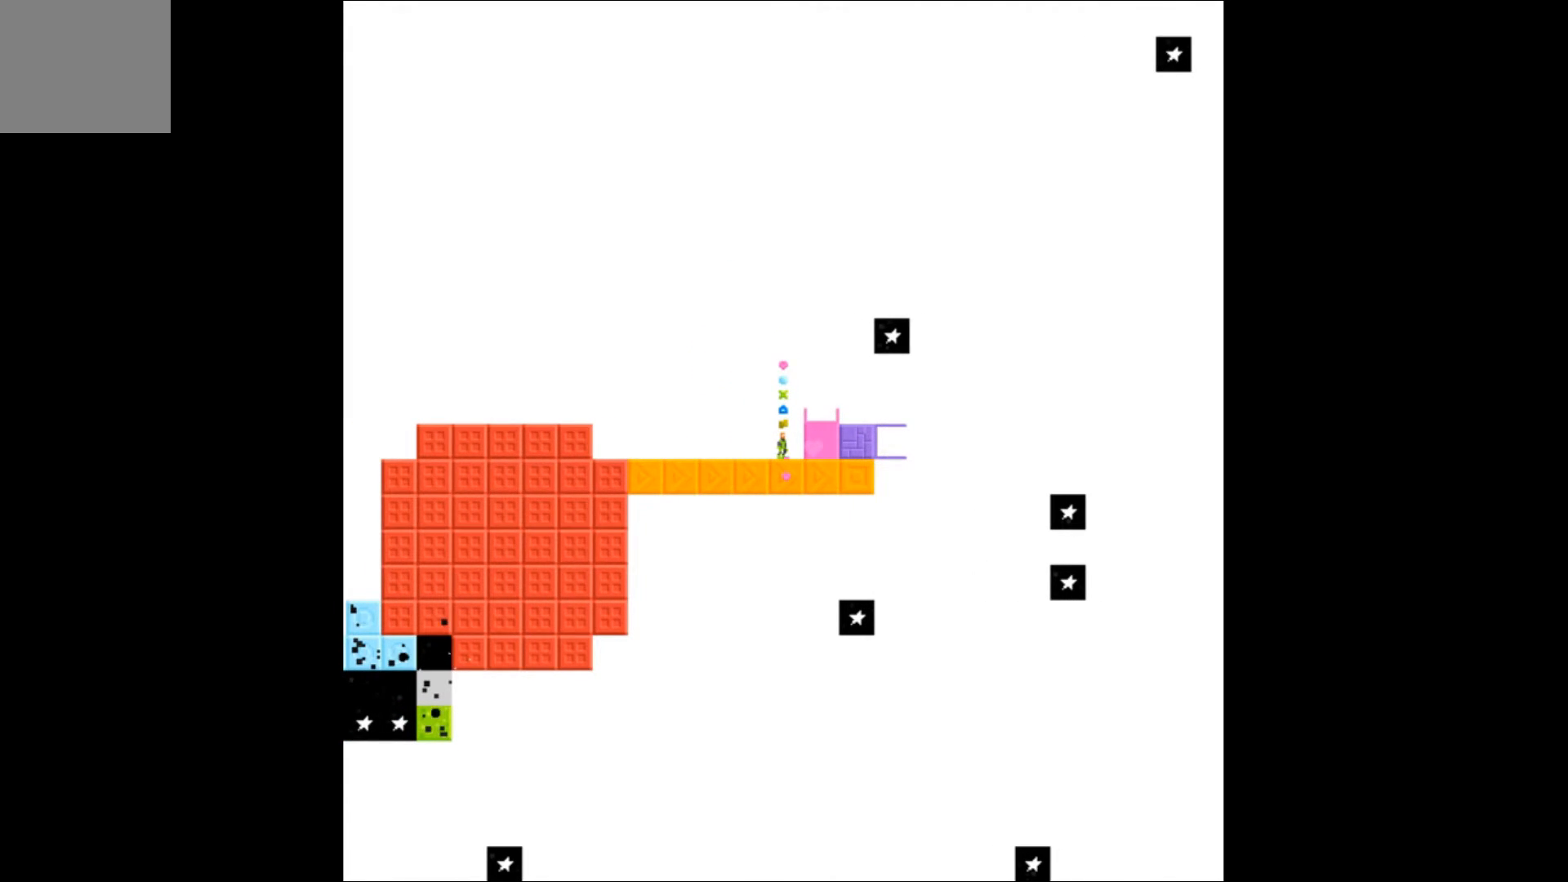
{"buttons": ["DPAD_LEFT"], "events": [[133, "DPAD_LEFT", "down"]]}
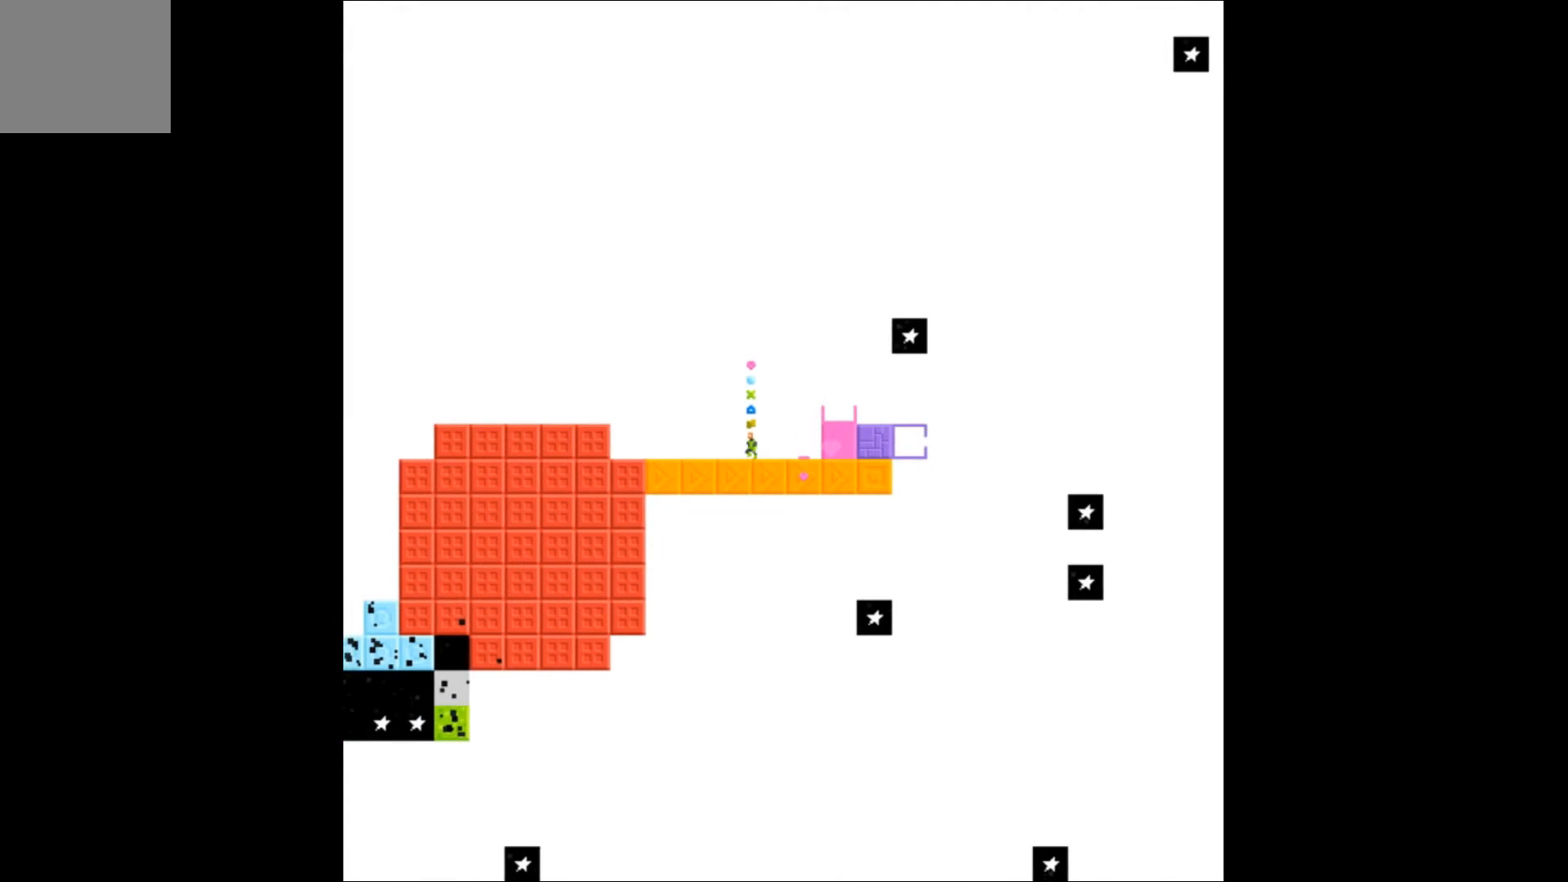
{"buttons": ["DPAD_LEFT"], "events": []}
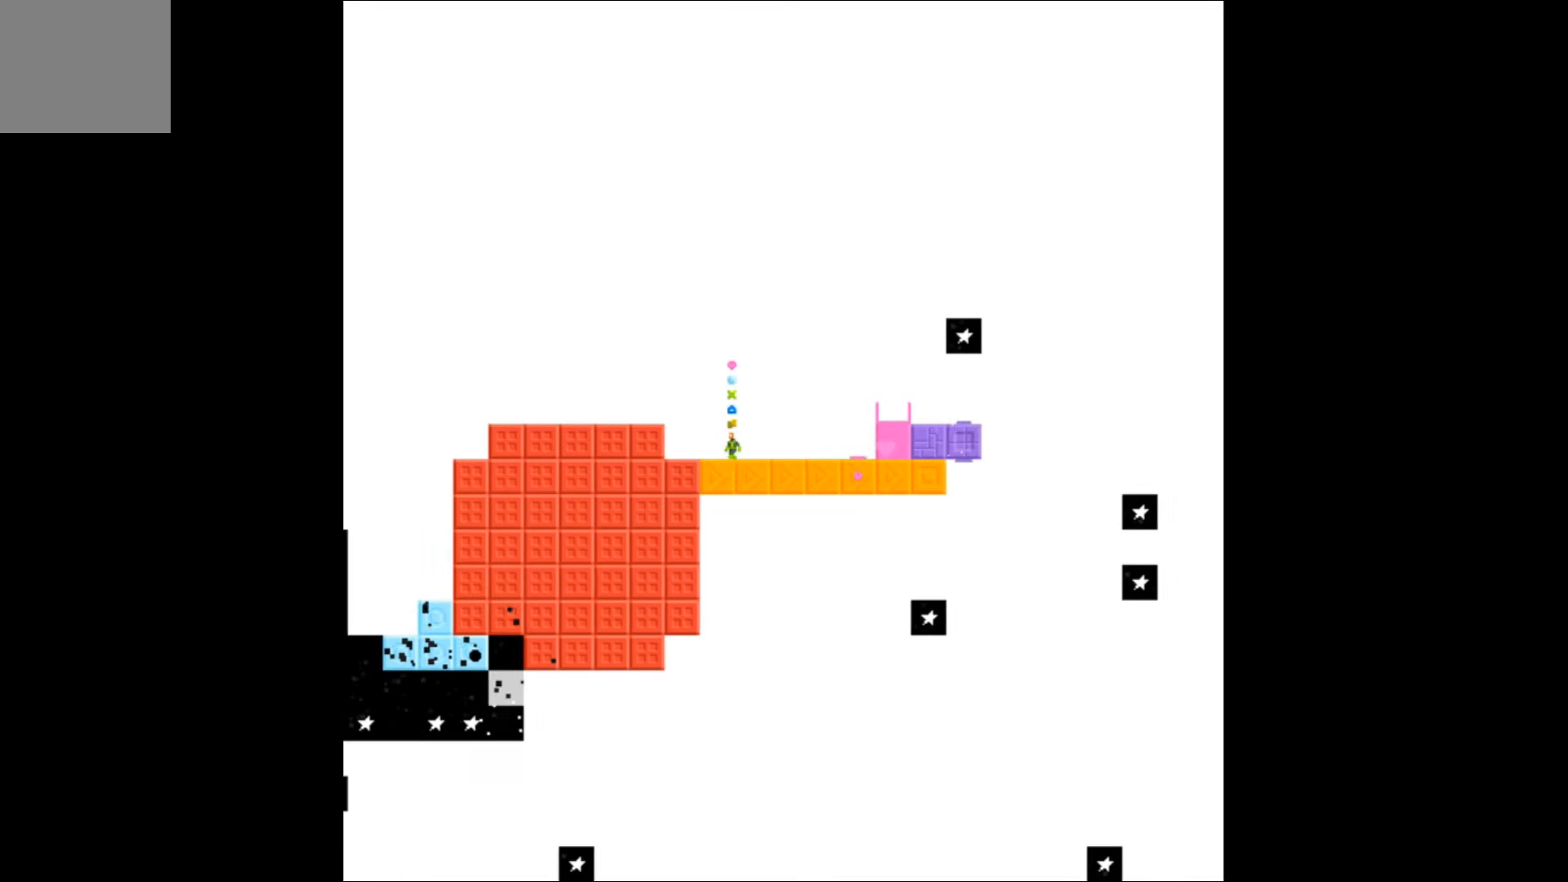
{"buttons": [], "events": [[333, "DPAD_LEFT", "up"]]}
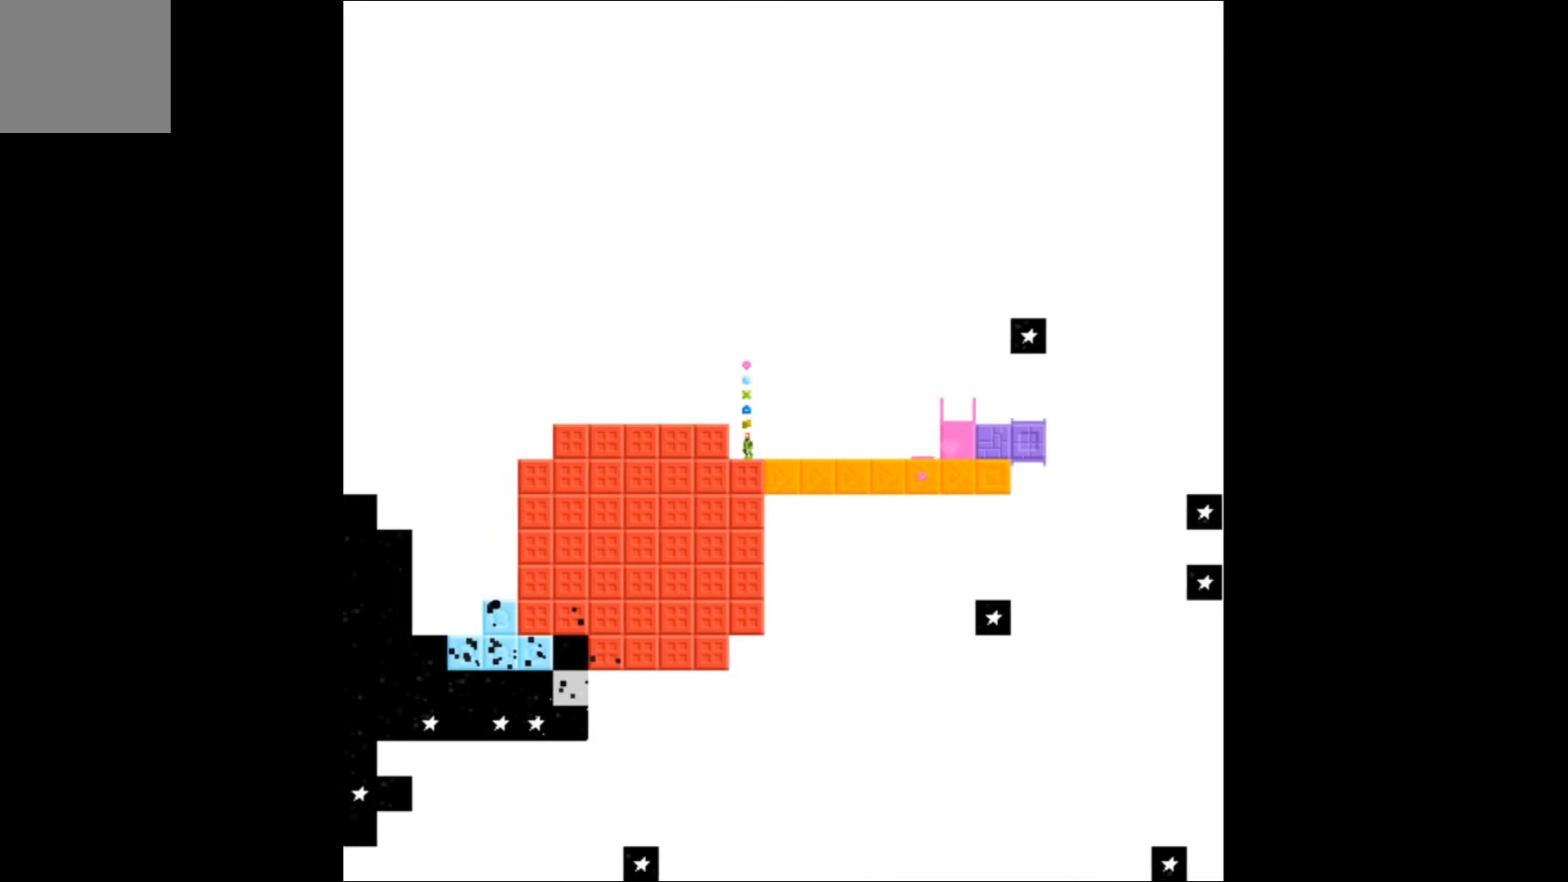
{"buttons": [], "events": [[100, "DPAD_DOWN", "down"], [200, "DPAD_DOWN", "up"]]}
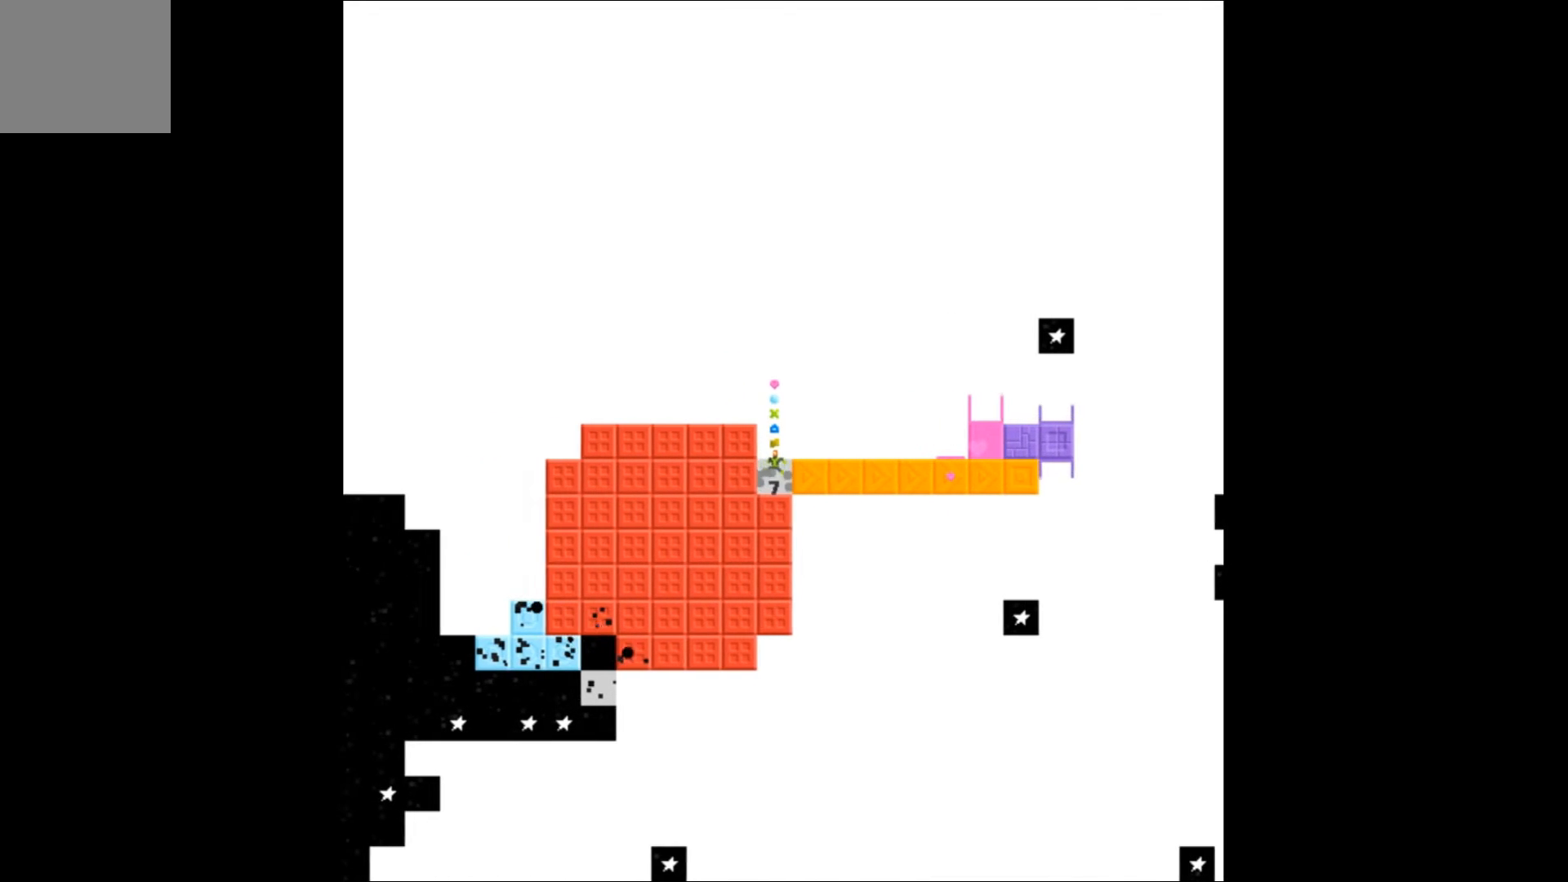
{"buttons": ["DPAD_DOWN"], "events": [[67, "DPAD_DOWN", "down"], [200, "DPAD_DOWN", "up"], [500, "DPAD_DOWN", "down"]]}
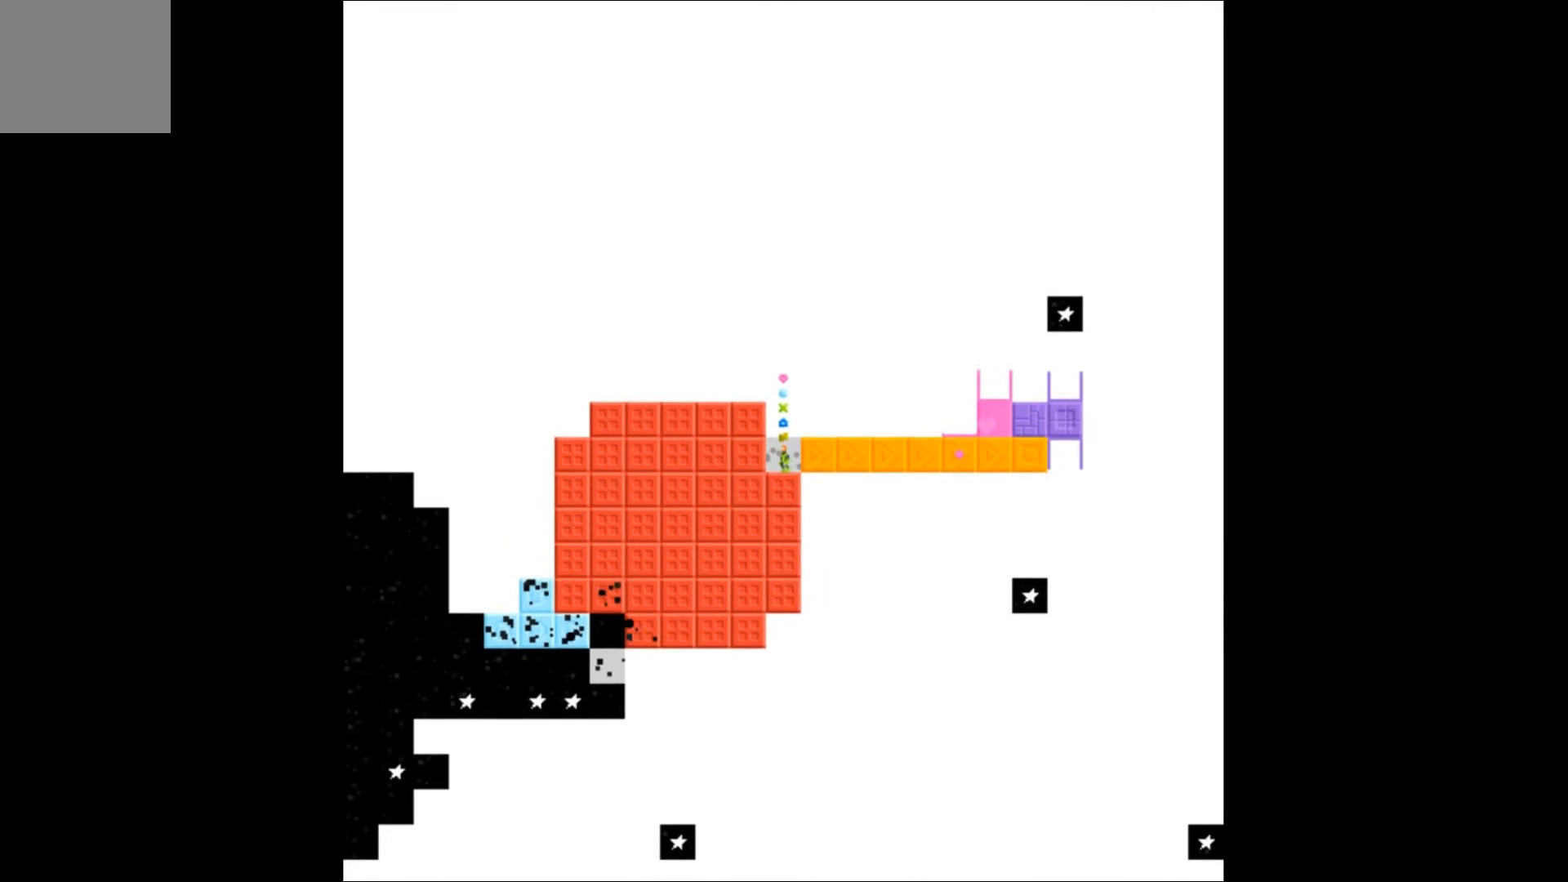
{"buttons": [], "events": [[100, "DPAD_DOWN", "up"]]}
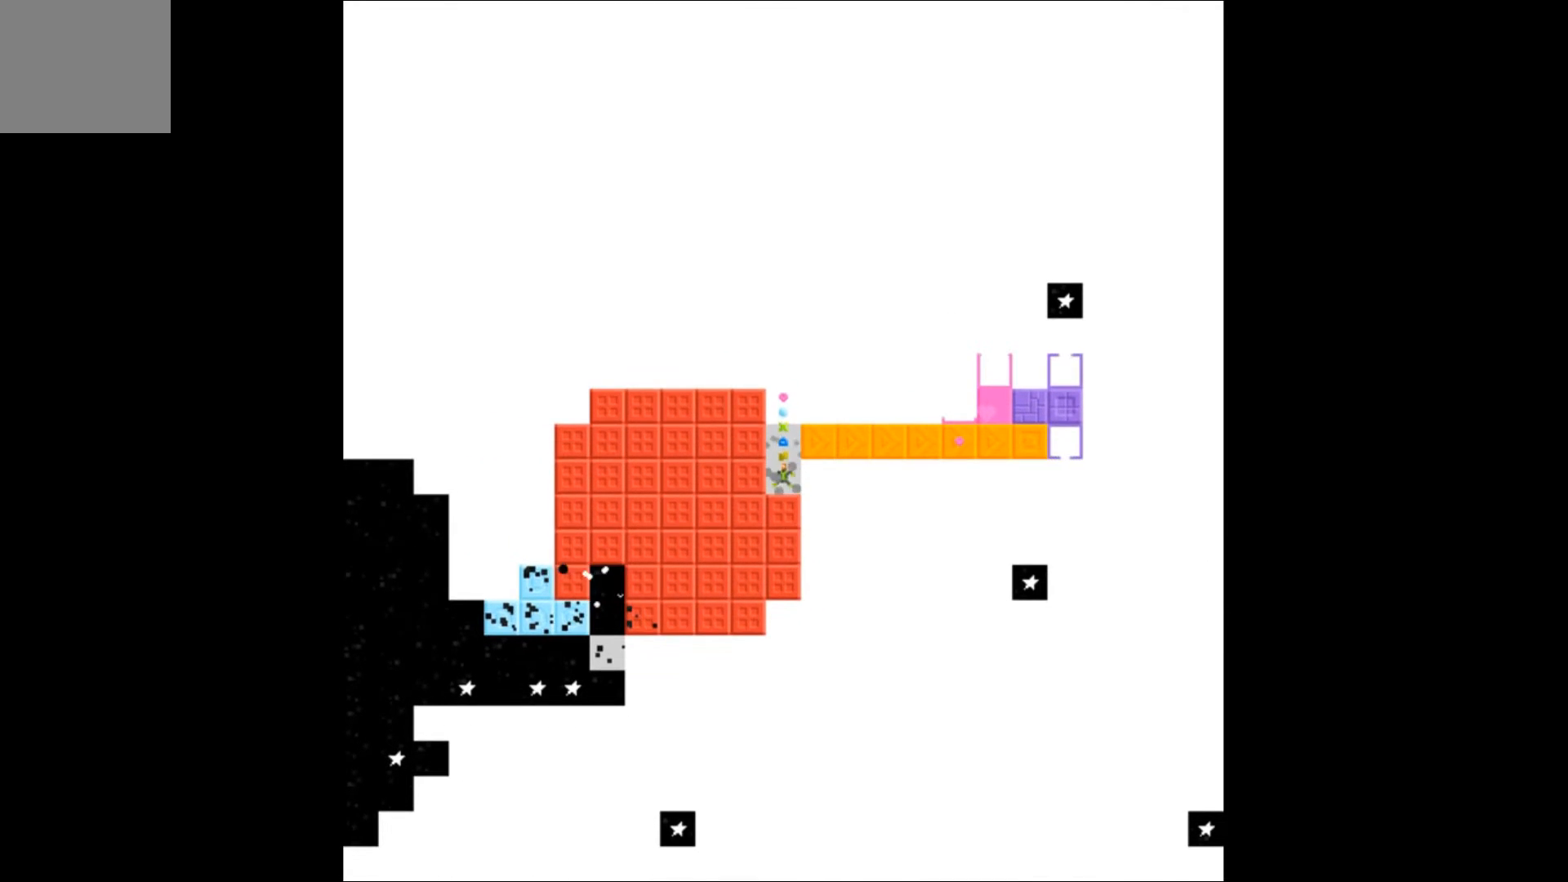
{"buttons": [], "events": []}
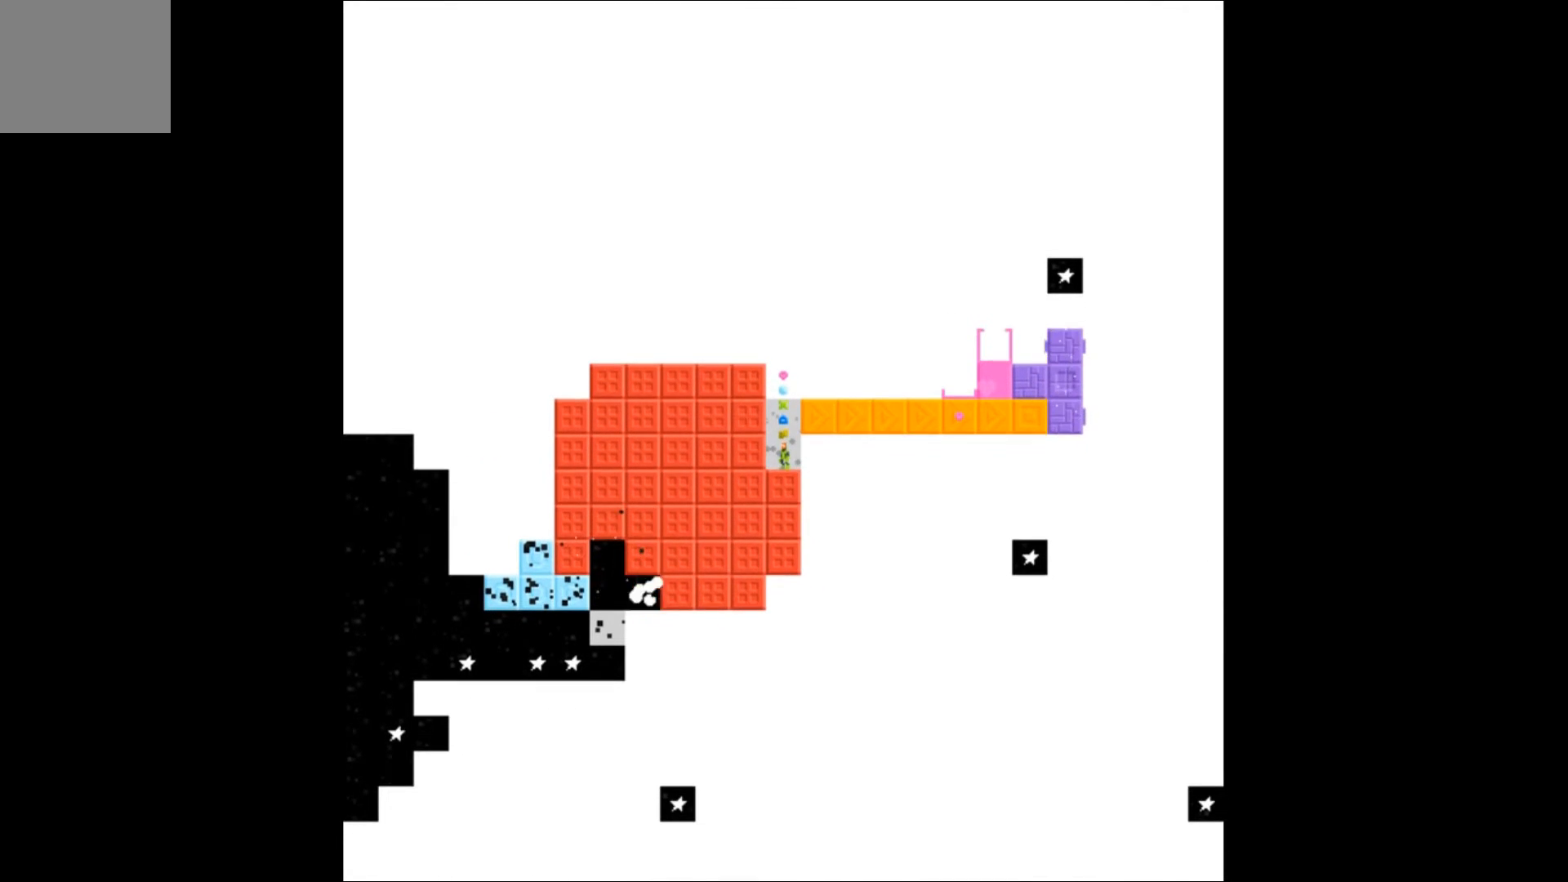
{"buttons": ["A"], "events": [[367, "A", "down"]]}
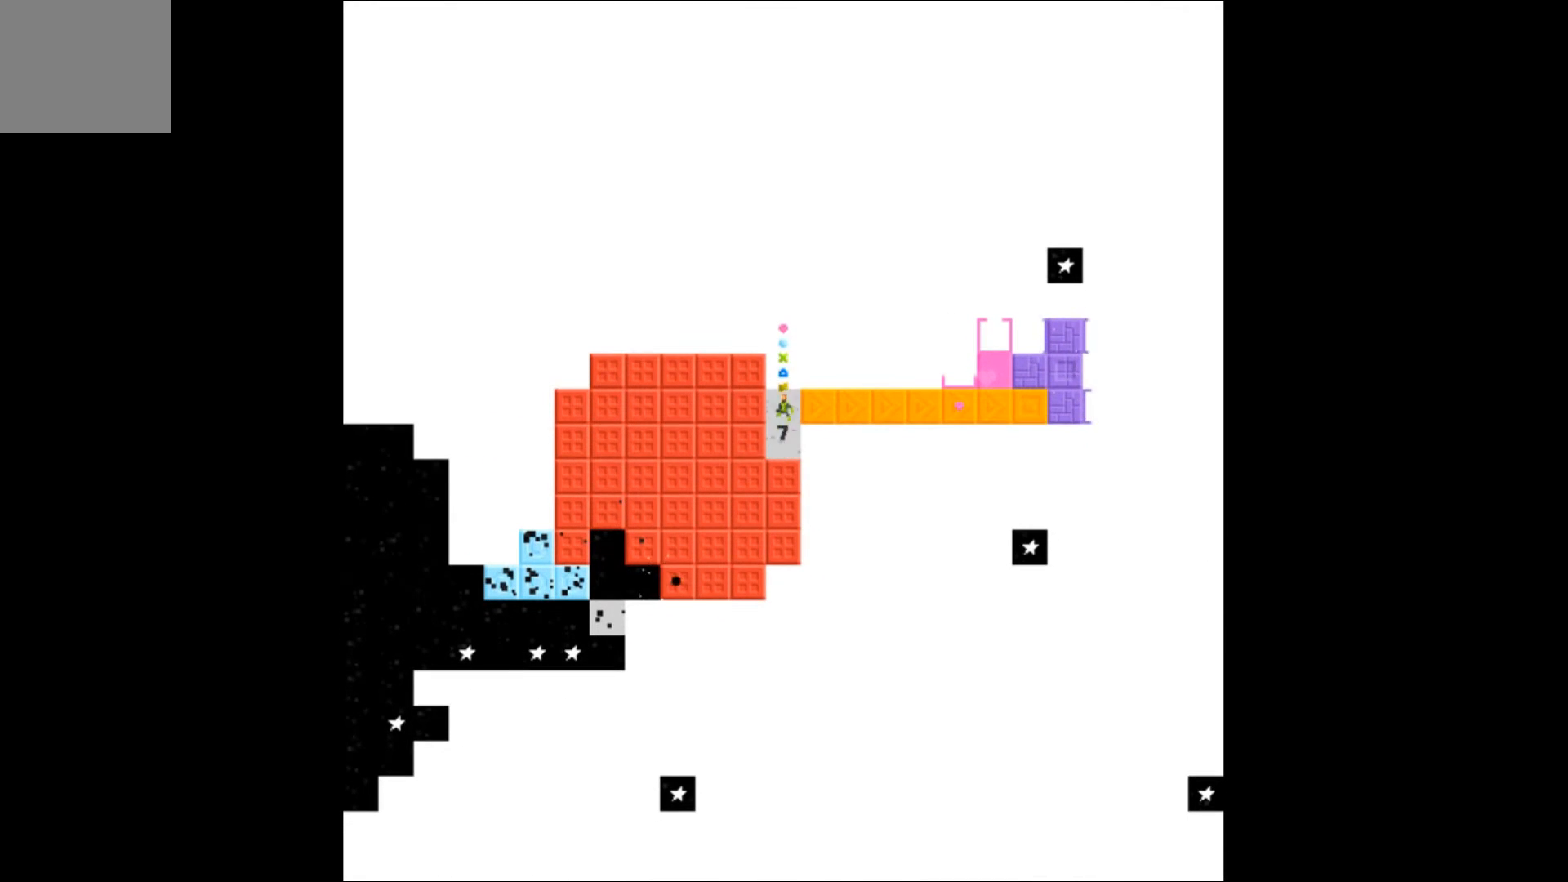
{"buttons": ["DPAD_LEFT"], "events": [[133, "DPAD_RIGHT", "down"], [333, "A", "up"], [333, "DPAD_RIGHT", "up"], [400, "DPAD_LEFT", "down"]]}
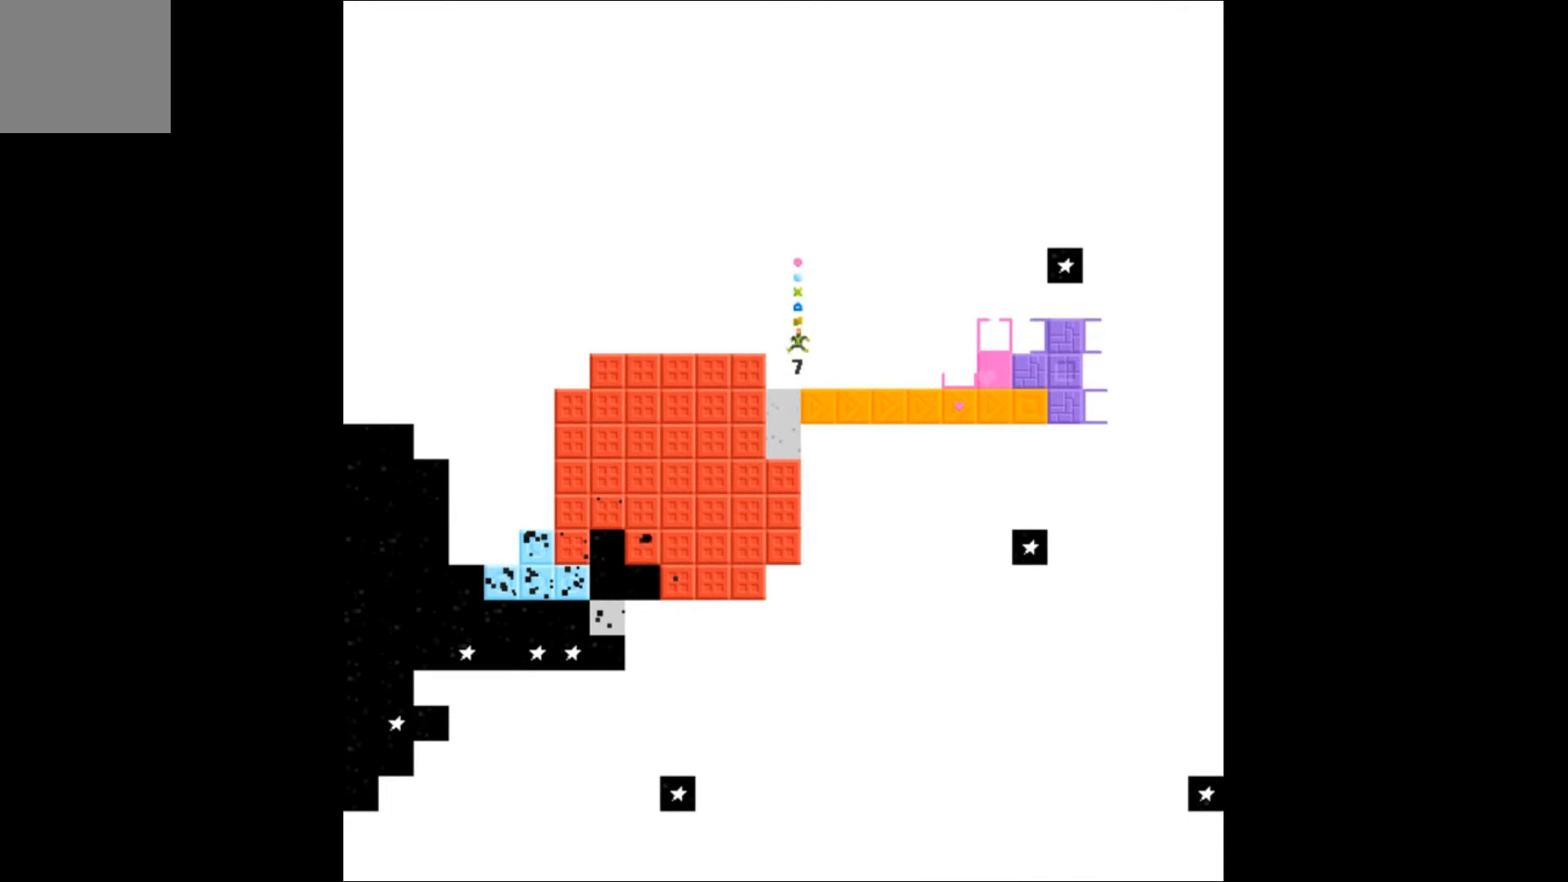
{"buttons": [], "events": [[67, "DPAD_LEFT", "up"]]}